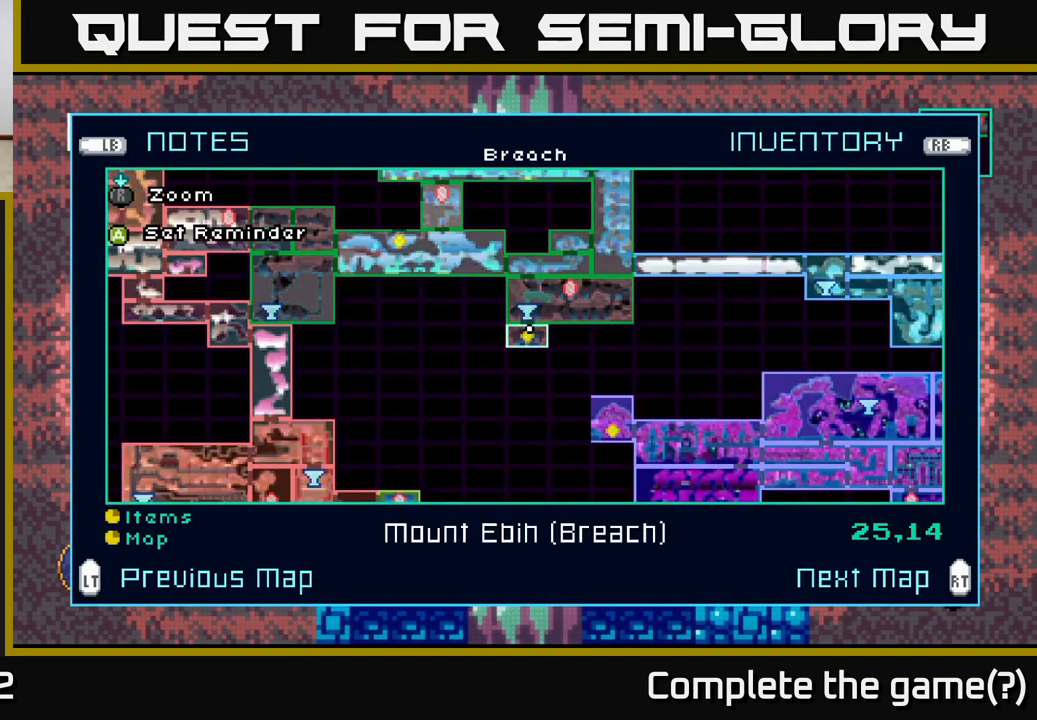
Gameplay with a controller (Xbox layout); each line is a JSON object with the inputs held at the frame after it. "events" lists button and stick changes between this image and that frame as [ms after this image, input, new state], when the widget could be followed in between.
{"buttons": [], "left_stick": "center", "right_stick": "center", "events": []}
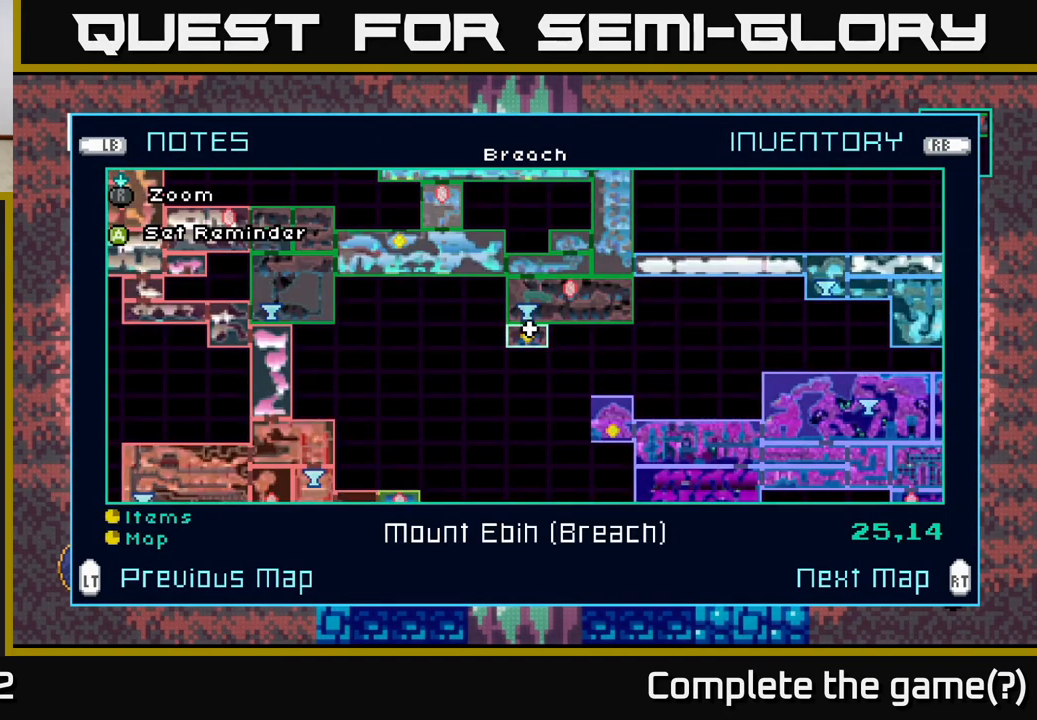
{"buttons": [], "left_stick": "center", "right_stick": "center", "events": [[17, "SELECT", "down"], [133, "SELECT", "up"]]}
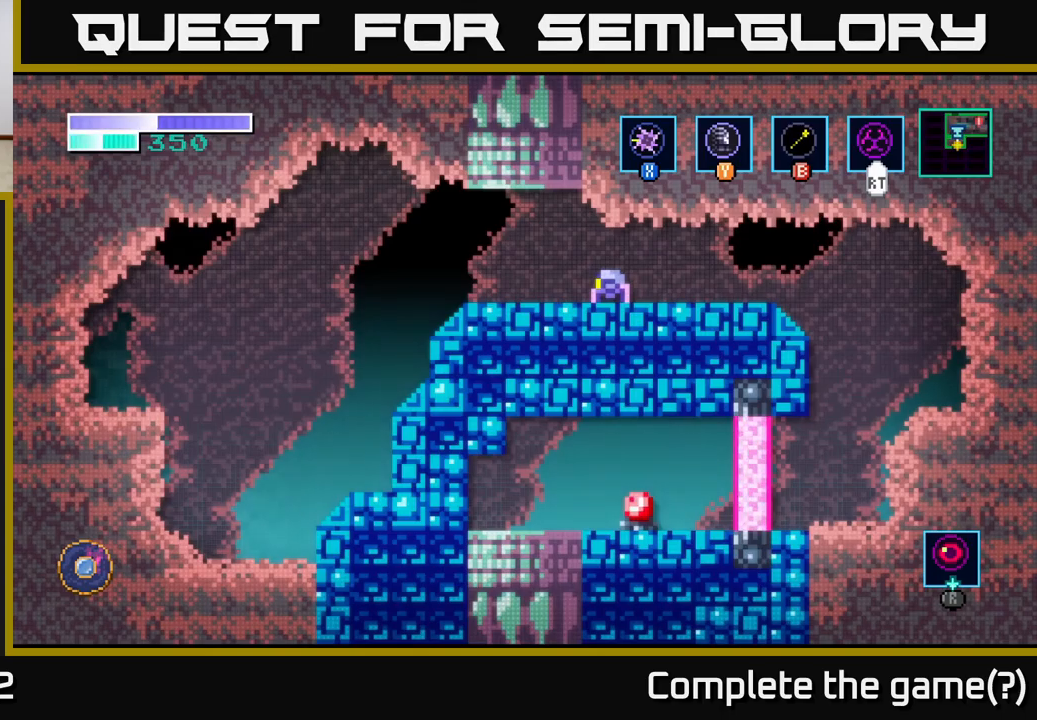
{"buttons": [], "left_stick": "center", "right_stick": "center", "events": []}
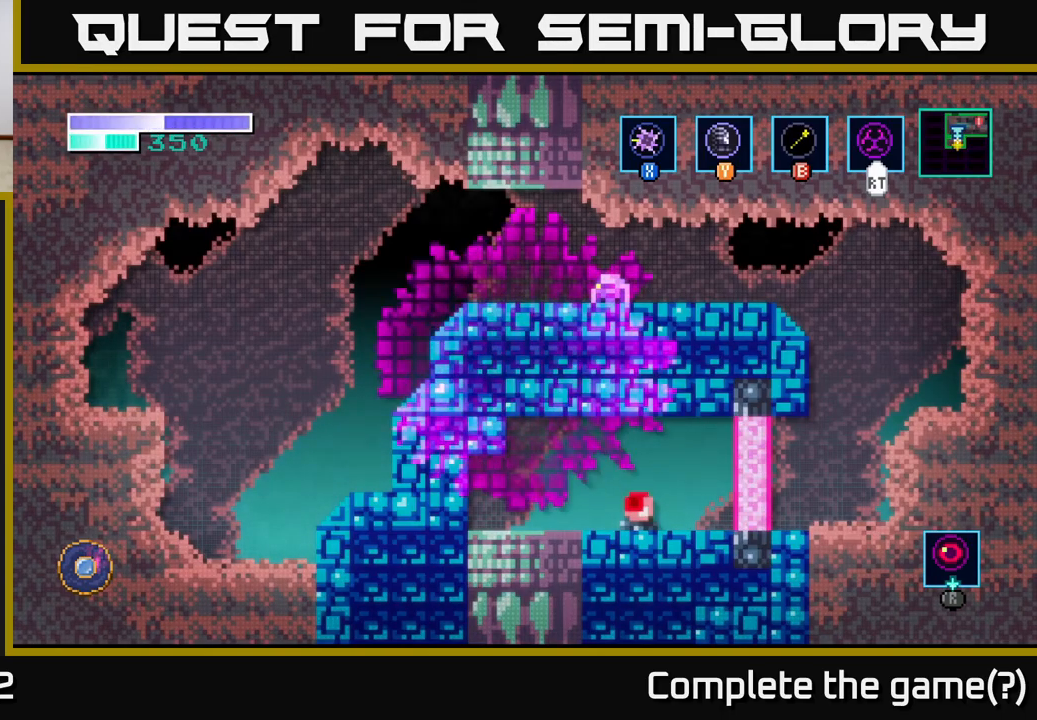
{"buttons": [], "left_stick": "center", "right_stick": "center", "events": []}
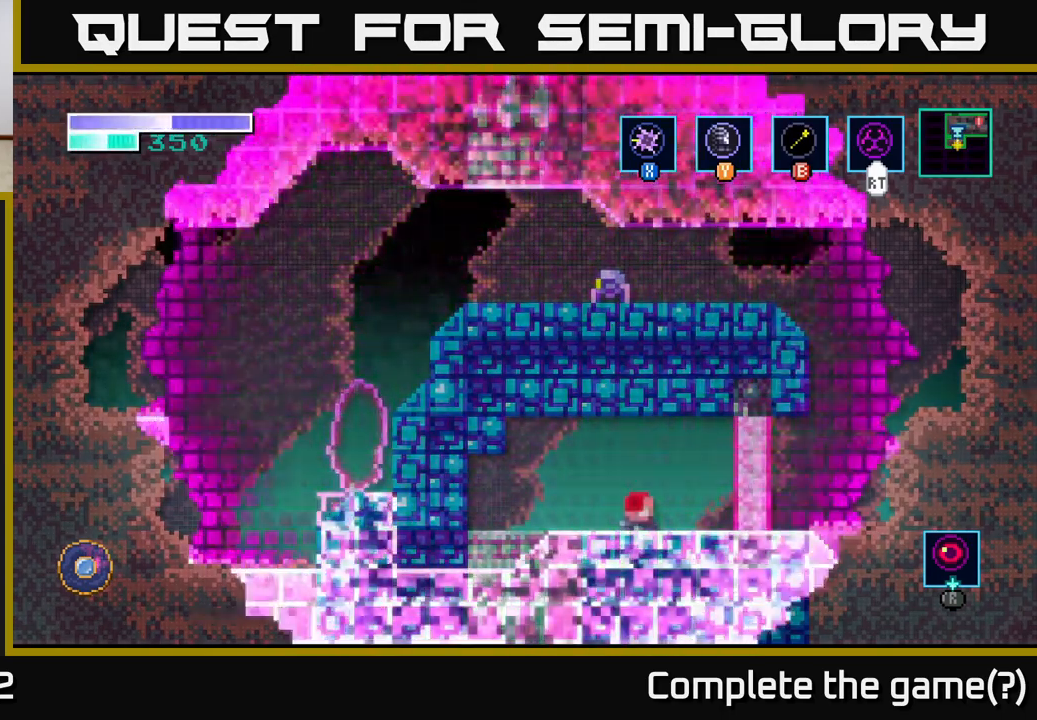
{"buttons": [], "left_stick": "center", "right_stick": "center", "events": []}
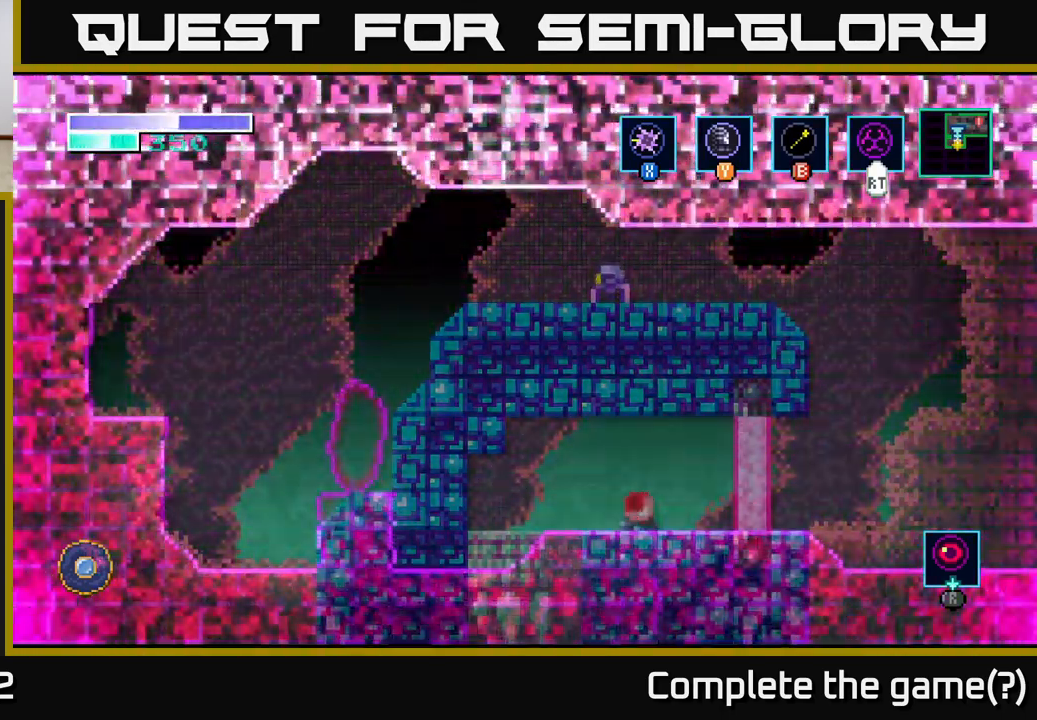
{"buttons": [], "left_stick": "left", "right_stick": "center", "events": [[117, "left_stick", "left"]]}
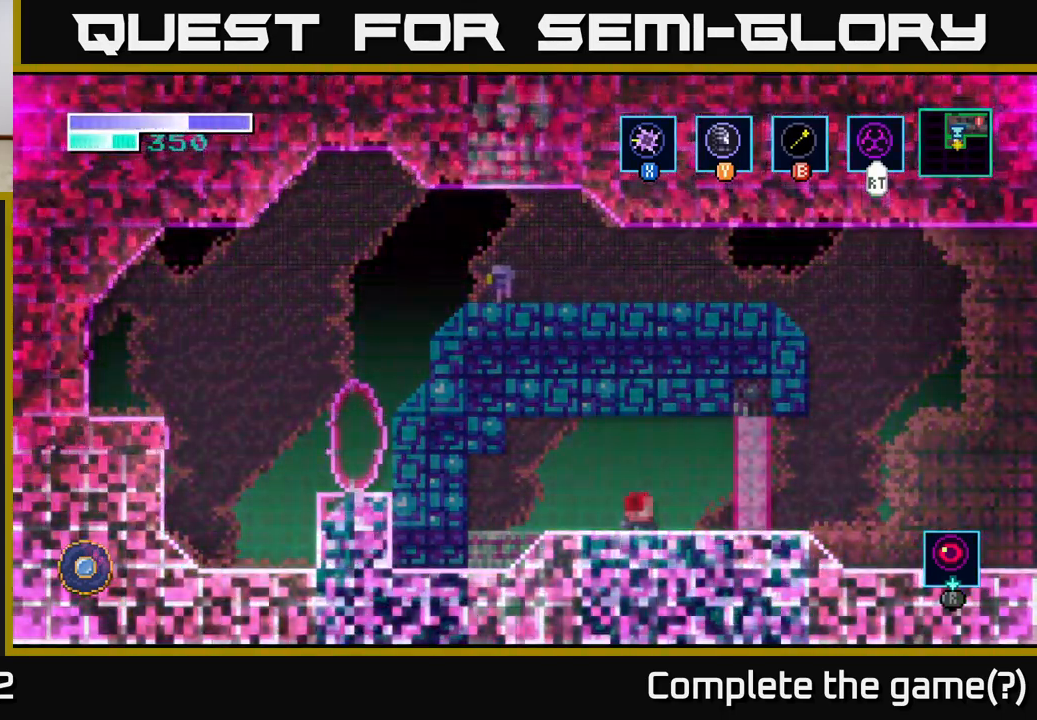
{"buttons": [], "left_stick": "left", "right_stick": "center", "events": [[133, "A", "down"], [217, "A", "up"]]}
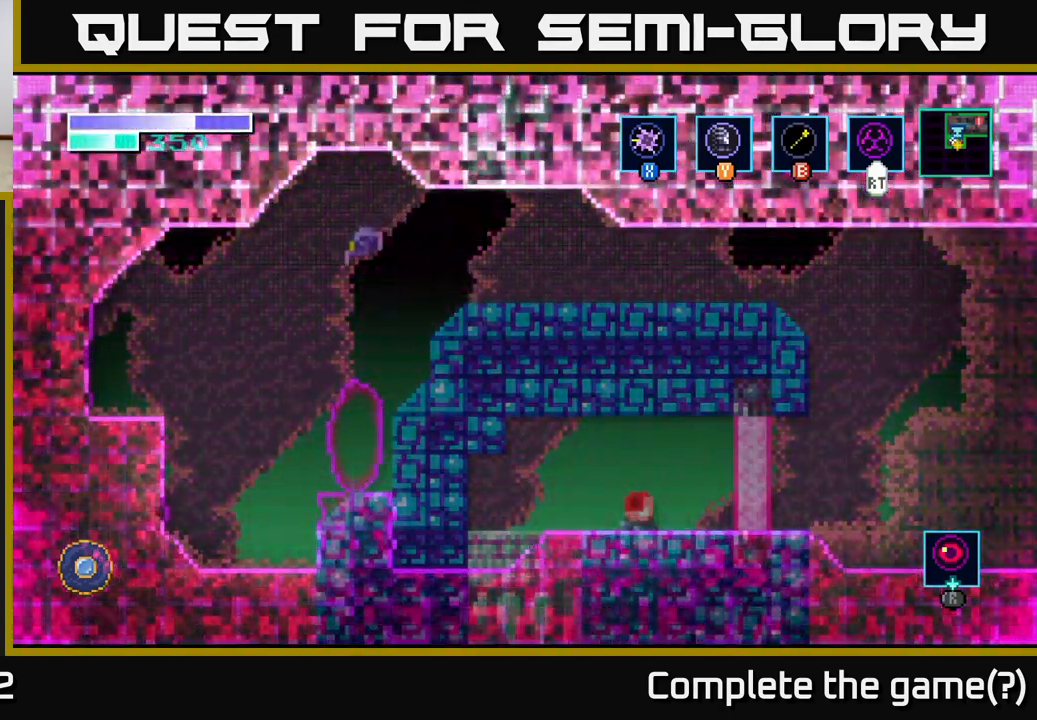
{"buttons": [], "left_stick": "left", "right_stick": "center", "events": [[17, "left_stick", "right"], [300, "left_stick", "left"]]}
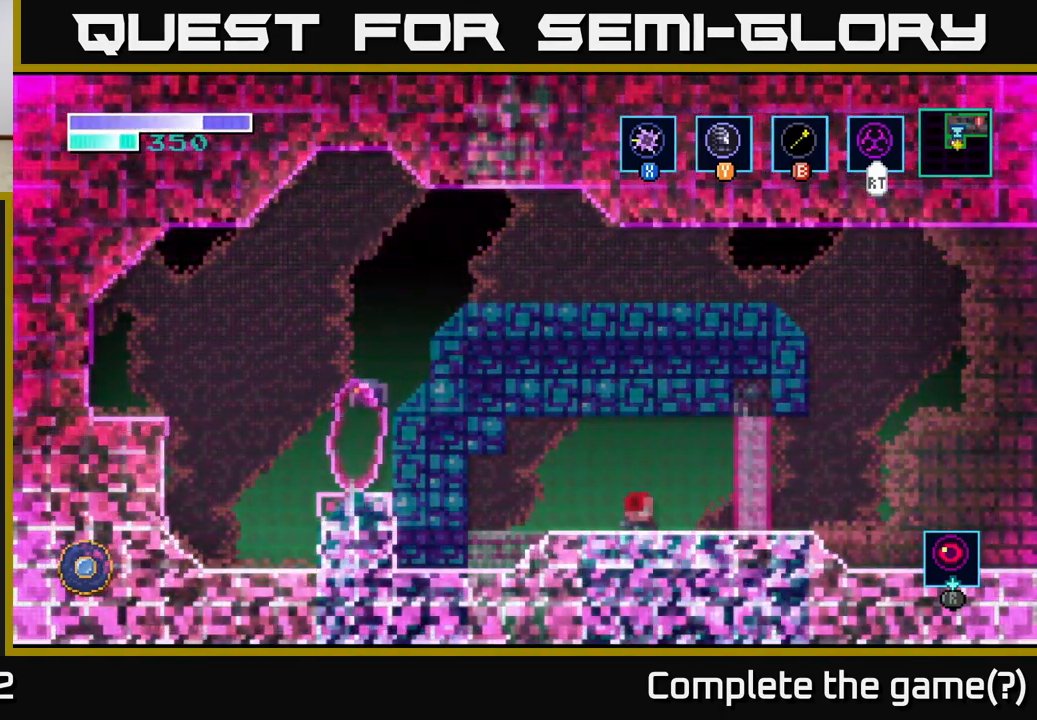
{"buttons": [], "left_stick": "left", "right_stick": "center", "events": [[100, "left_stick", "right"], [267, "left_stick", "center"], [483, "left_stick", "left"]]}
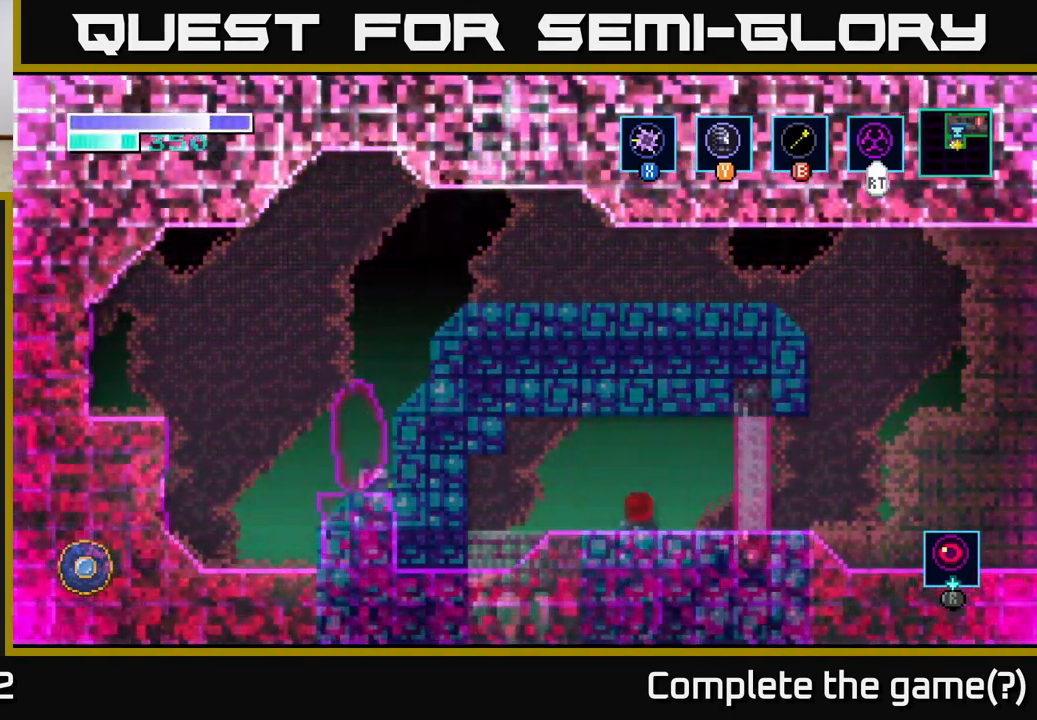
{"buttons": [], "left_stick": "center", "right_stick": "center", "events": [[117, "left_stick", "center"]]}
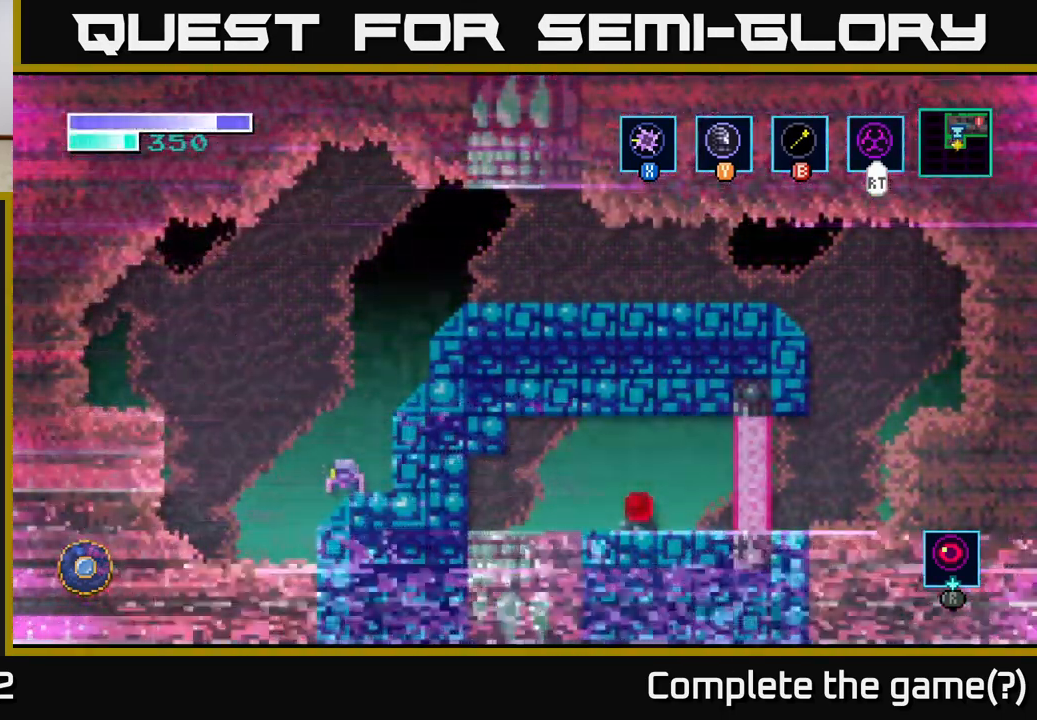
{"buttons": ["A"], "left_stick": "left", "right_stick": "center", "events": [[50, "left_stick", "left"], [83, "A", "down"]]}
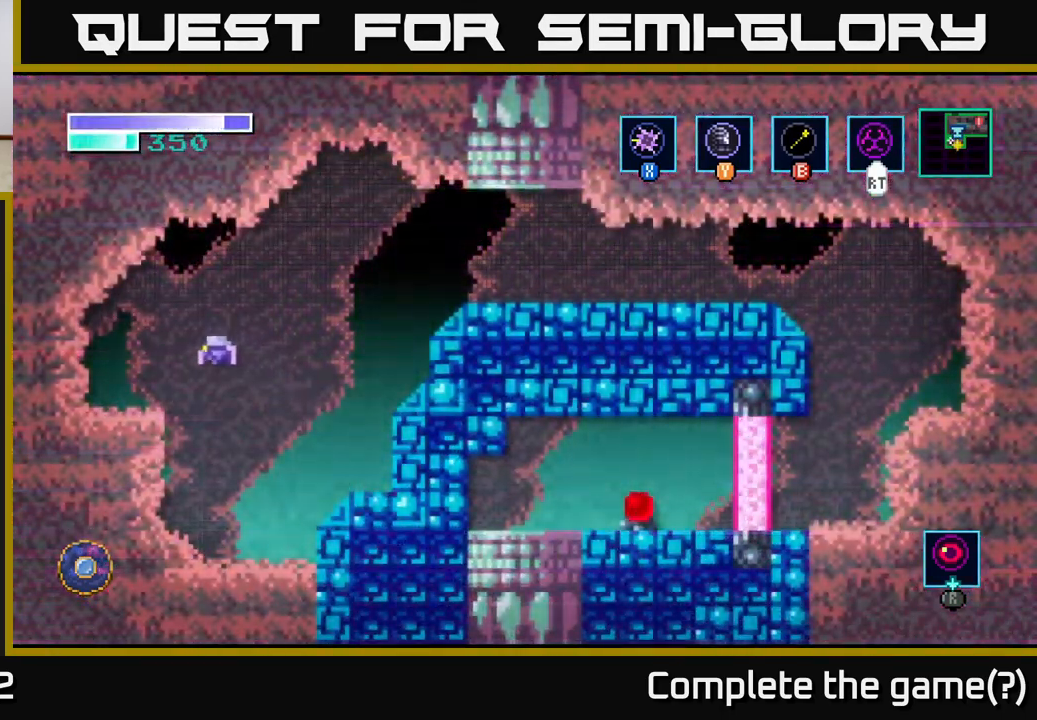
{"buttons": [], "left_stick": "right", "right_stick": "center", "events": [[100, "A", "up"], [267, "left_stick", "center"], [317, "left_stick", "right"], [400, "A", "down"], [500, "A", "up"]]}
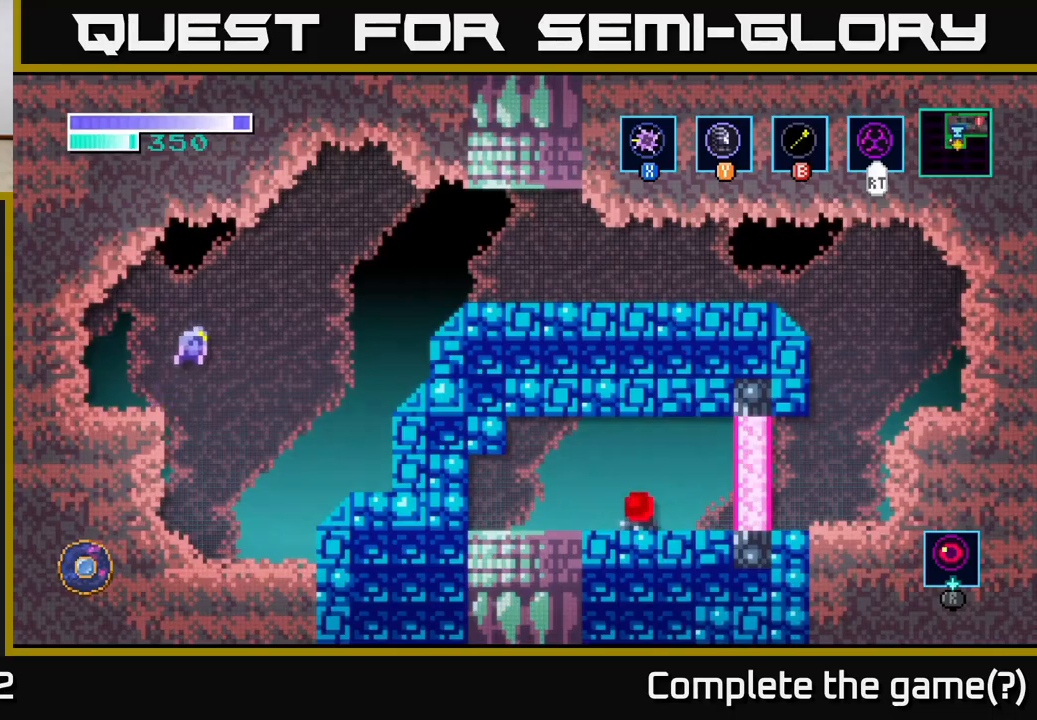
{"buttons": [], "left_stick": "right", "right_stick": "center", "events": []}
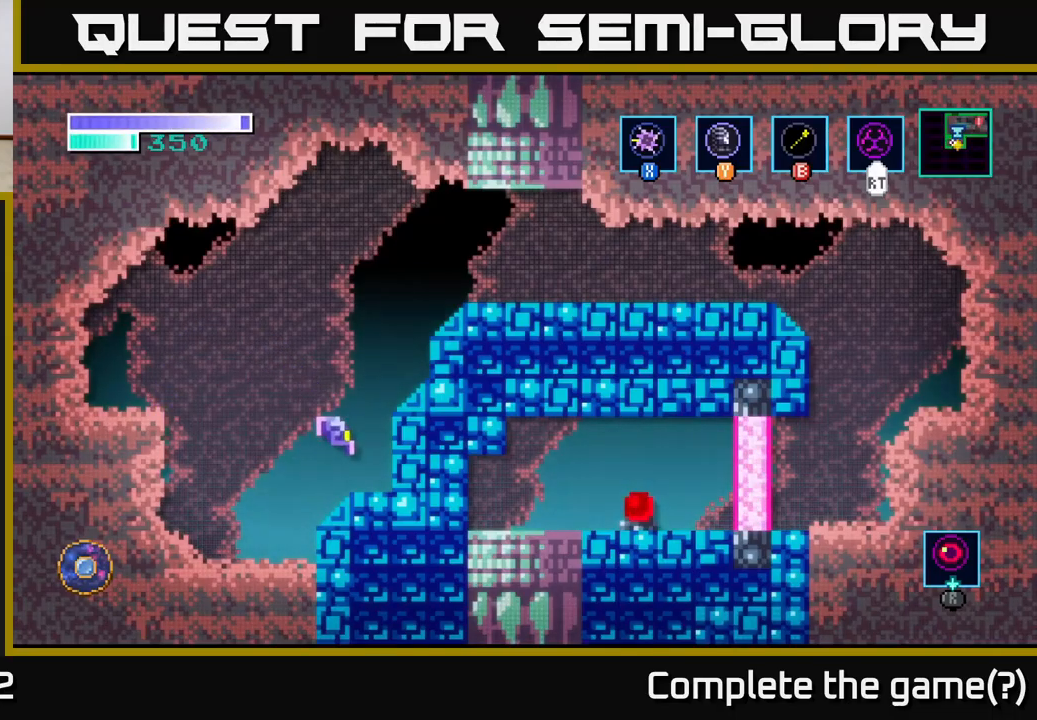
{"buttons": ["R1"], "left_stick": "center", "right_stick": "center", "events": [[134, "left_stick", "center"], [317, "R1", "down"]]}
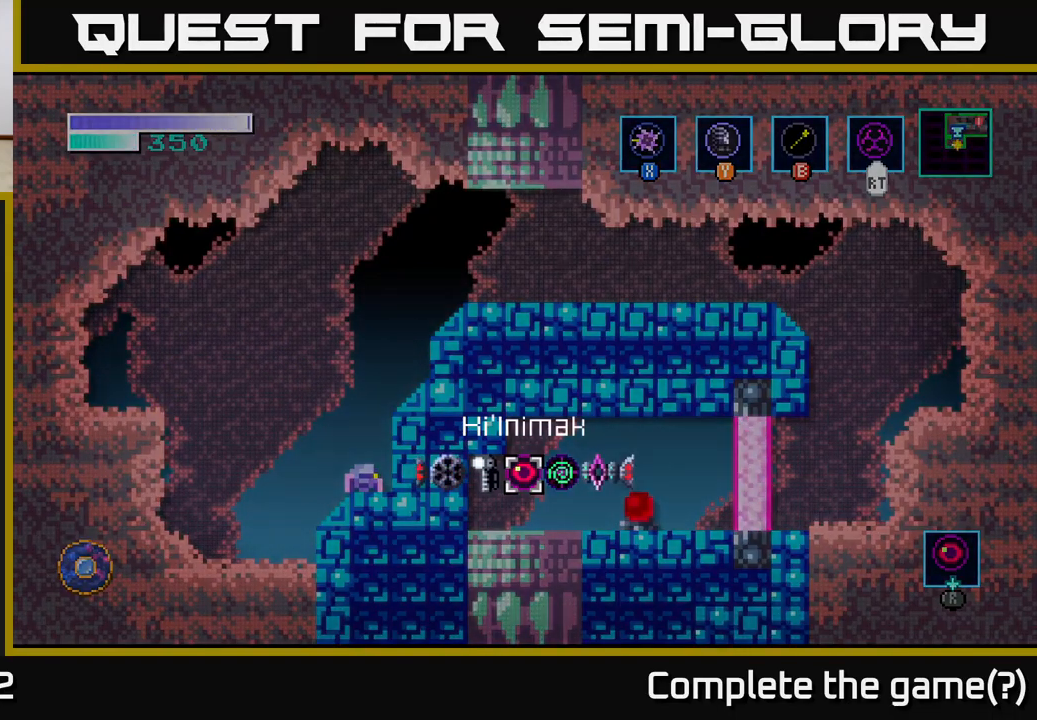
{"buttons": ["R1"], "left_stick": "center", "right_stick": "center", "events": [[134, "left_stick", "right"], [317, "left_stick", "center"]]}
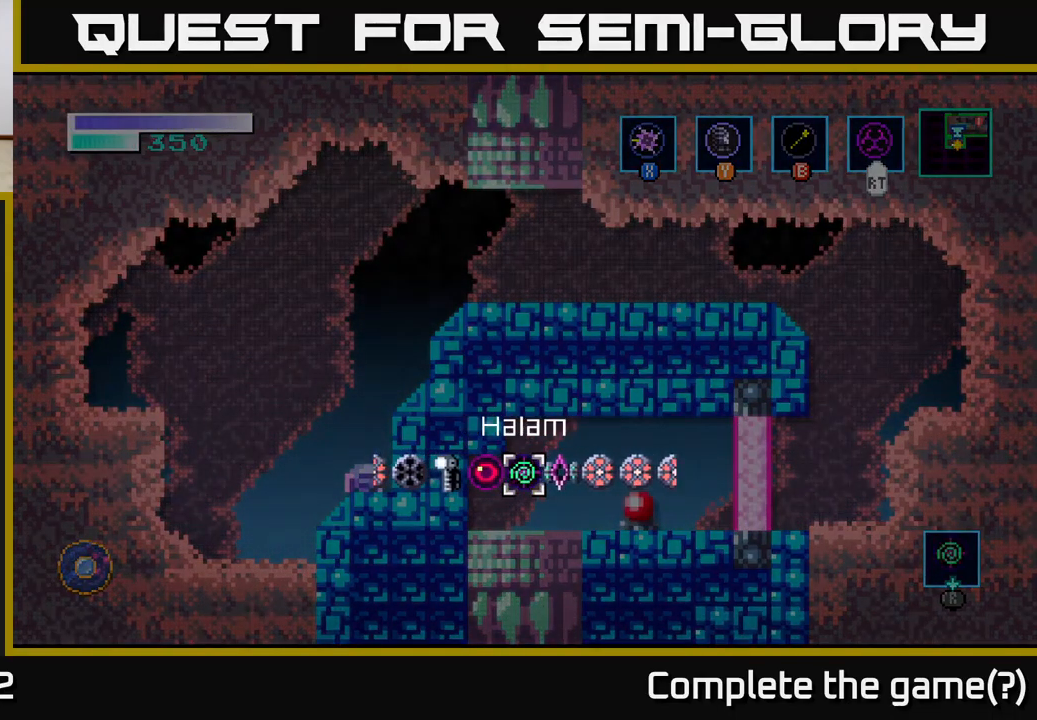
{"buttons": [], "left_stick": "center", "right_stick": "center", "events": [[17, "R1", "up"]]}
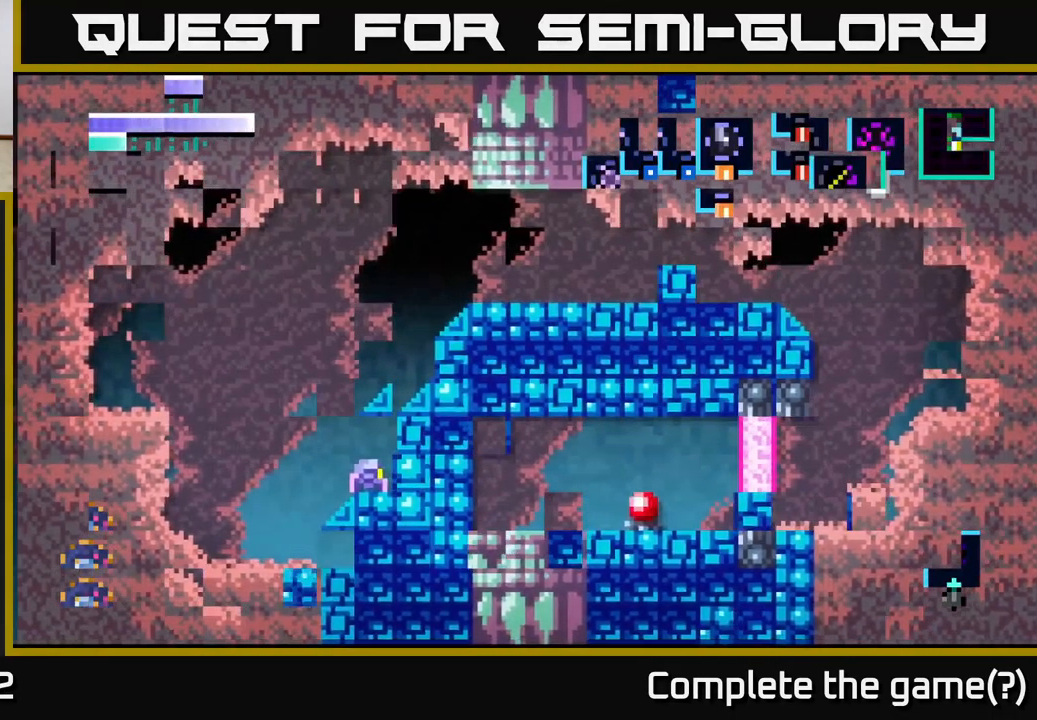
{"buttons": [], "left_stick": "center", "right_stick": "center", "events": []}
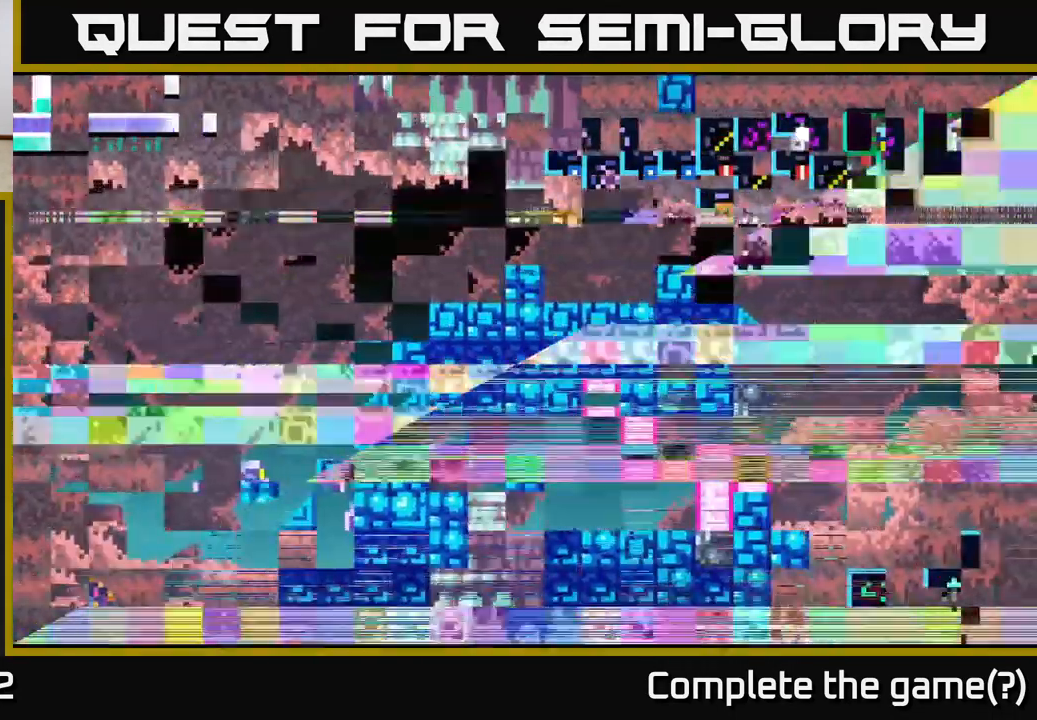
{"buttons": [], "left_stick": "center", "right_stick": "center", "events": []}
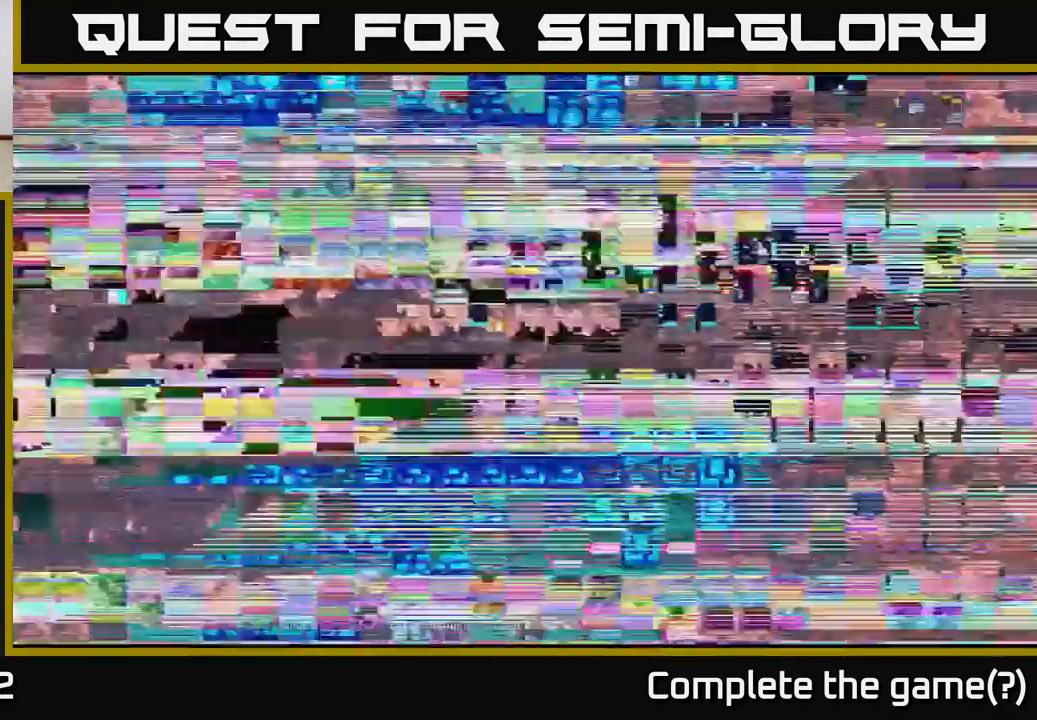
{"buttons": [], "left_stick": "center", "right_stick": "center", "events": []}
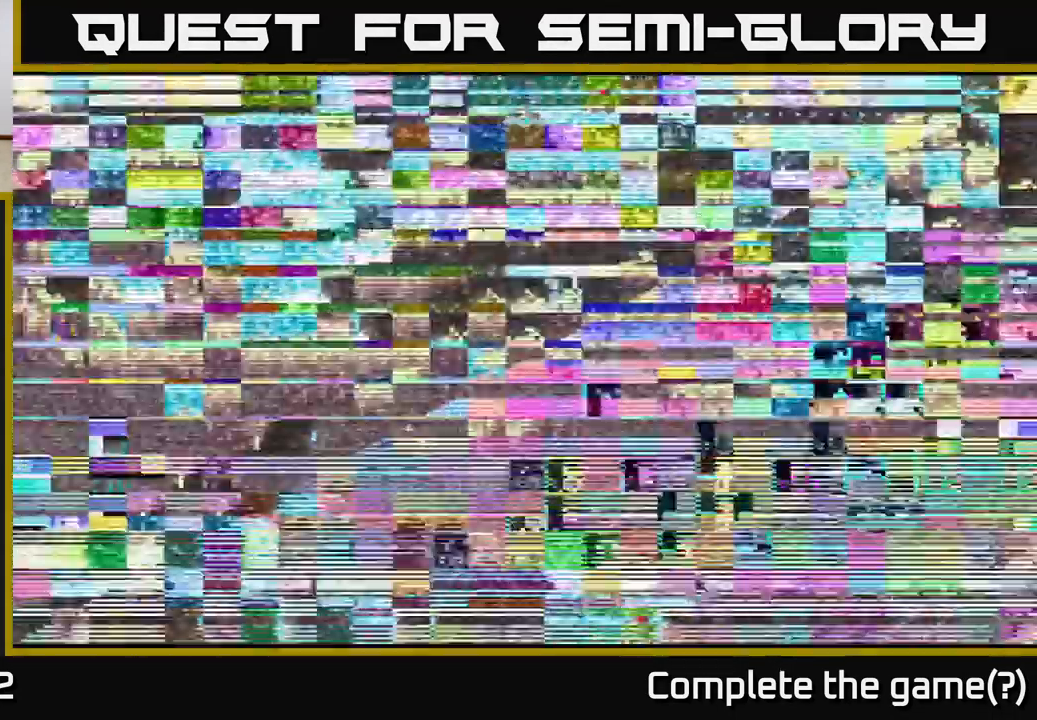
{"buttons": [], "left_stick": "center", "right_stick": "center", "events": []}
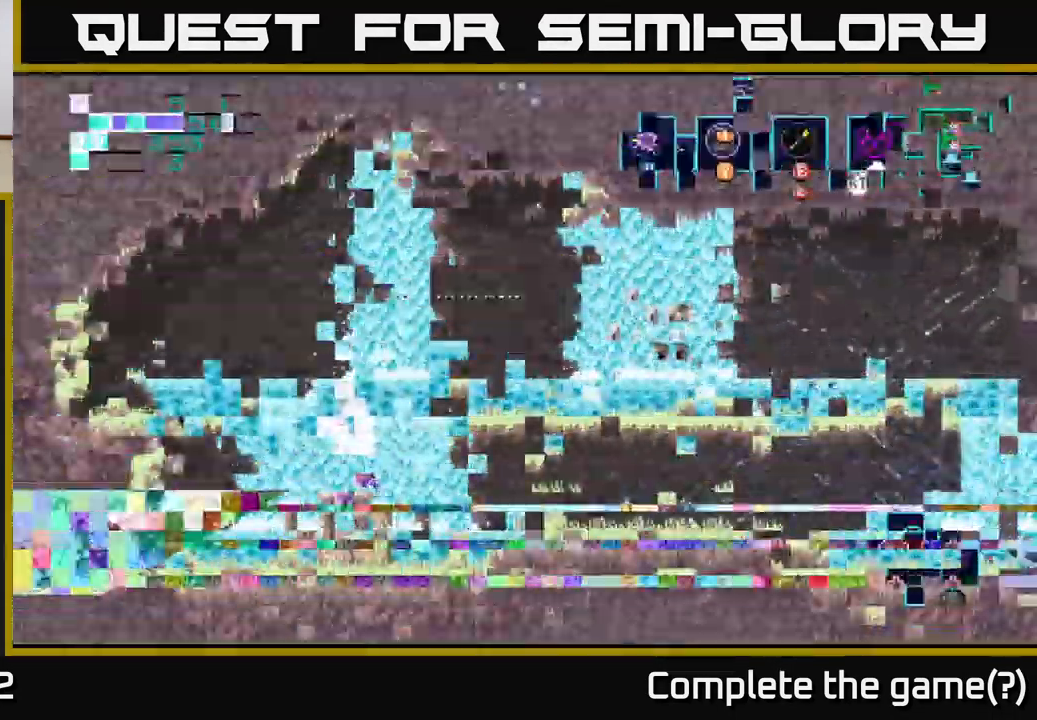
{"buttons": [], "left_stick": "center", "right_stick": "center", "events": []}
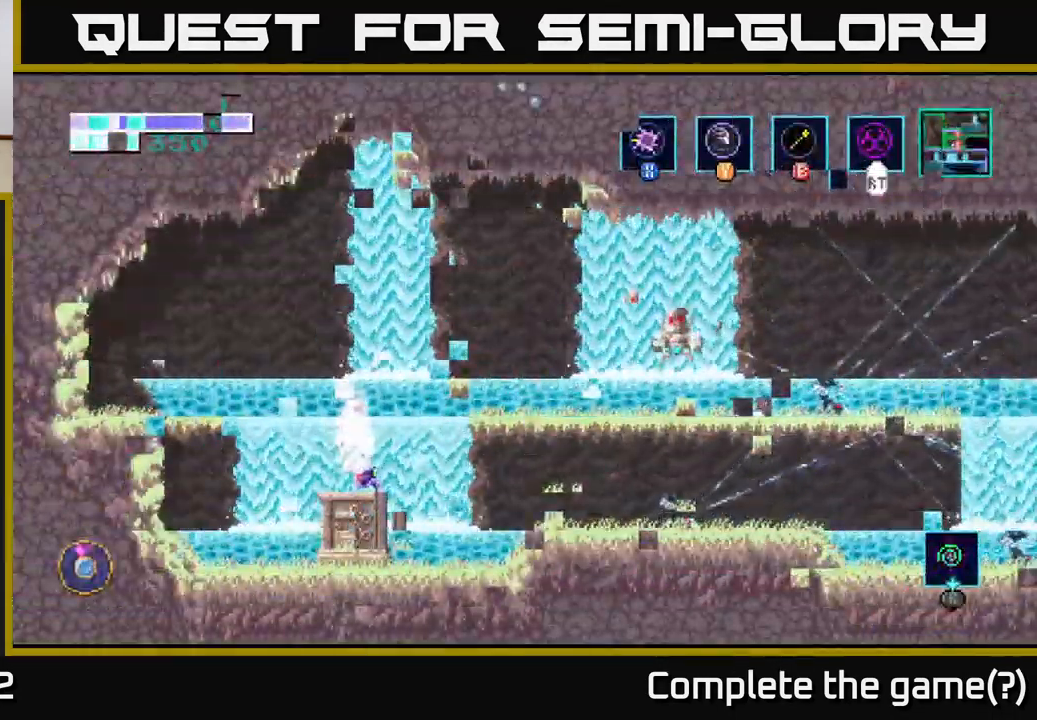
{"buttons": [], "left_stick": "center", "right_stick": "center", "events": []}
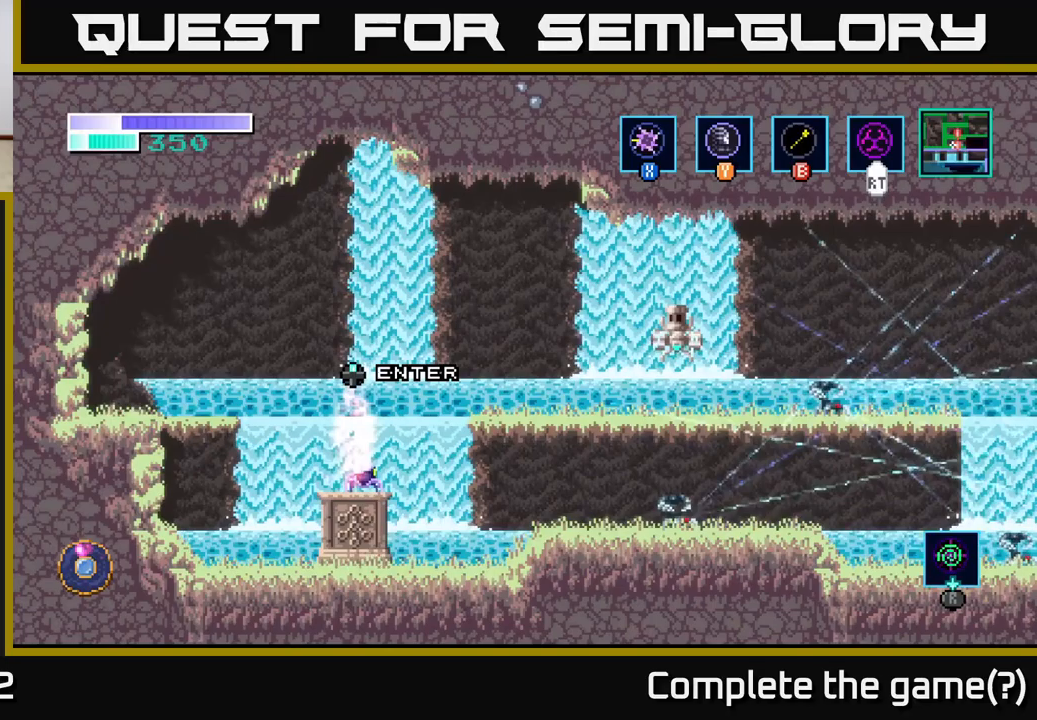
{"buttons": ["A"], "left_stick": "right", "right_stick": "center", "events": [[67, "left_stick", "left"], [233, "left_stick", "center"], [433, "A", "down"], [433, "left_stick", "right"]]}
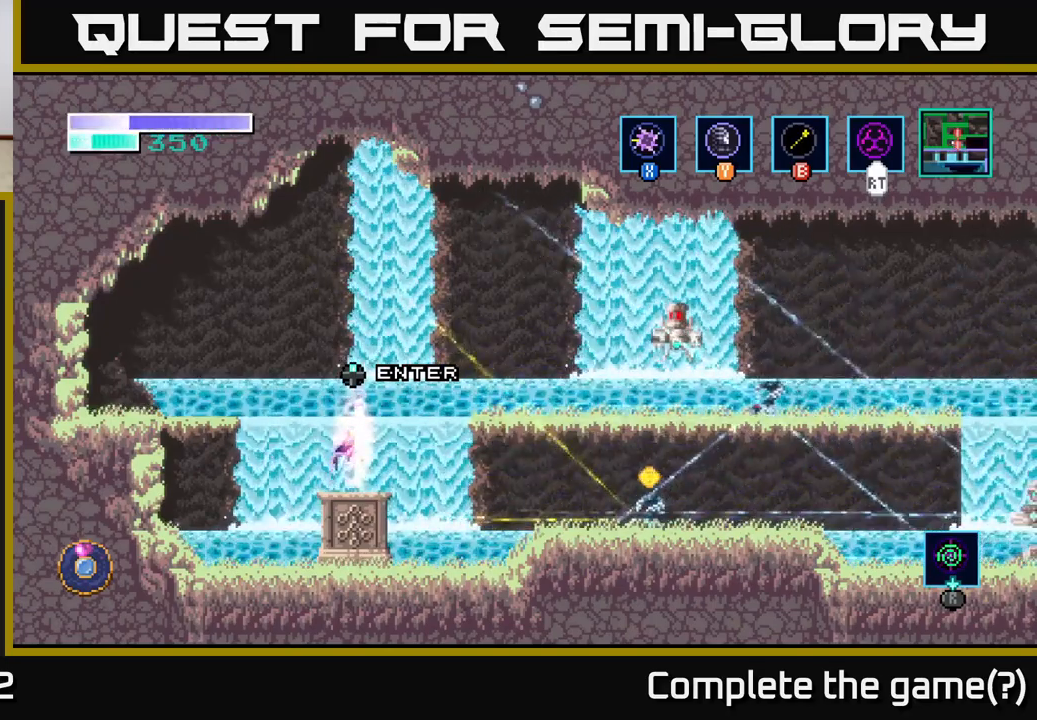
{"buttons": ["A"], "left_stick": "right", "right_stick": "center", "events": []}
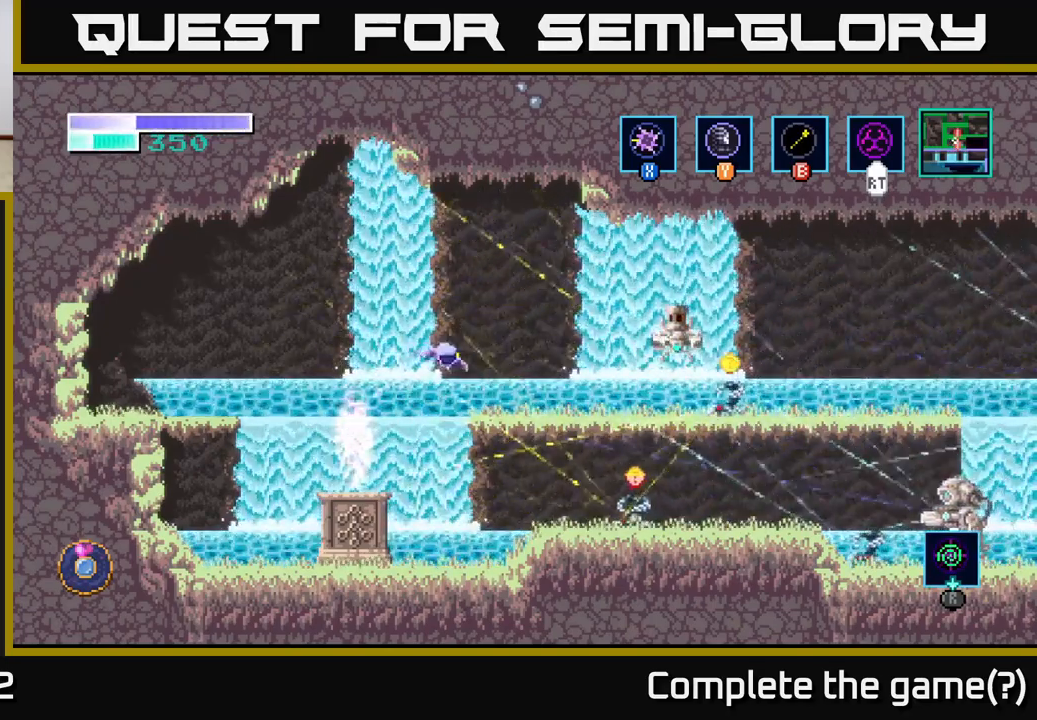
{"buttons": ["A"], "left_stick": "right", "right_stick": "center", "events": [[83, "A", "up"], [283, "X", "down"], [400, "X", "up"], [433, "A", "down"]]}
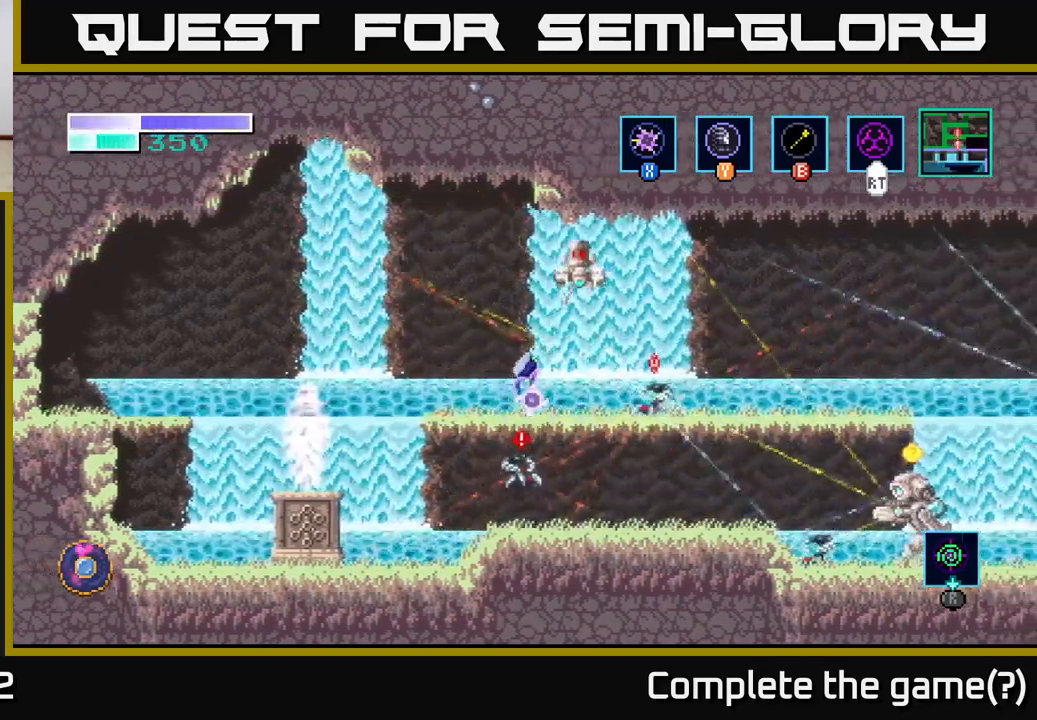
{"buttons": [], "left_stick": "right", "right_stick": "center", "events": [[83, "X", "down"], [183, "X", "up"], [317, "X", "down"], [383, "A", "up"], [450, "X", "up"]]}
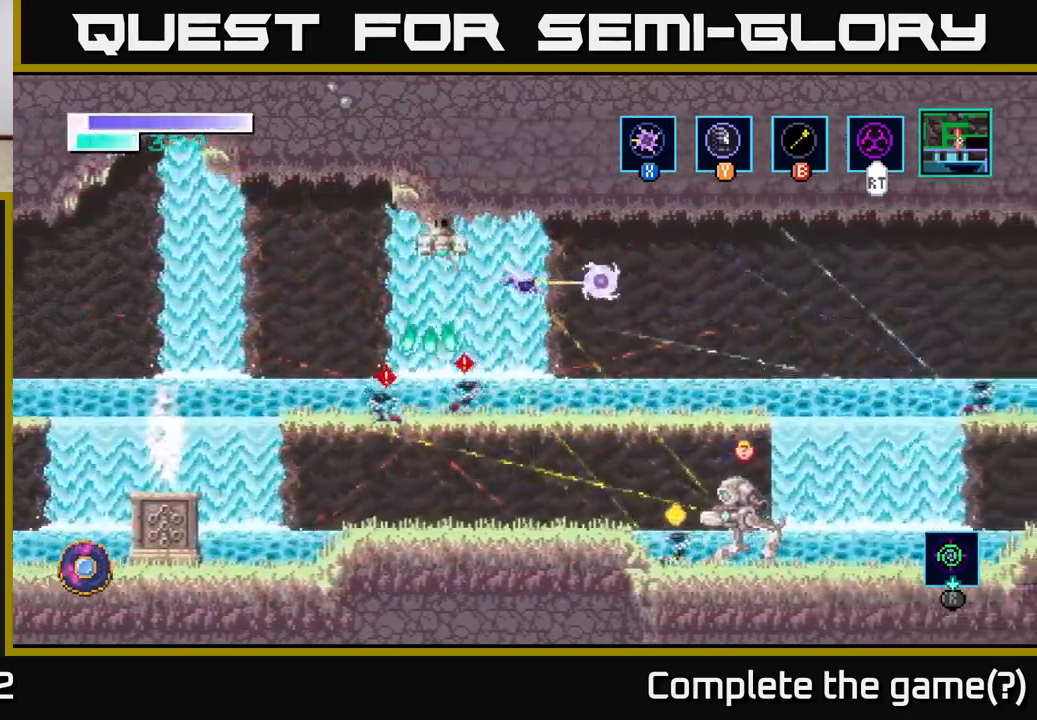
{"buttons": ["A"], "left_stick": "right", "right_stick": "center", "events": [[467, "A", "down"]]}
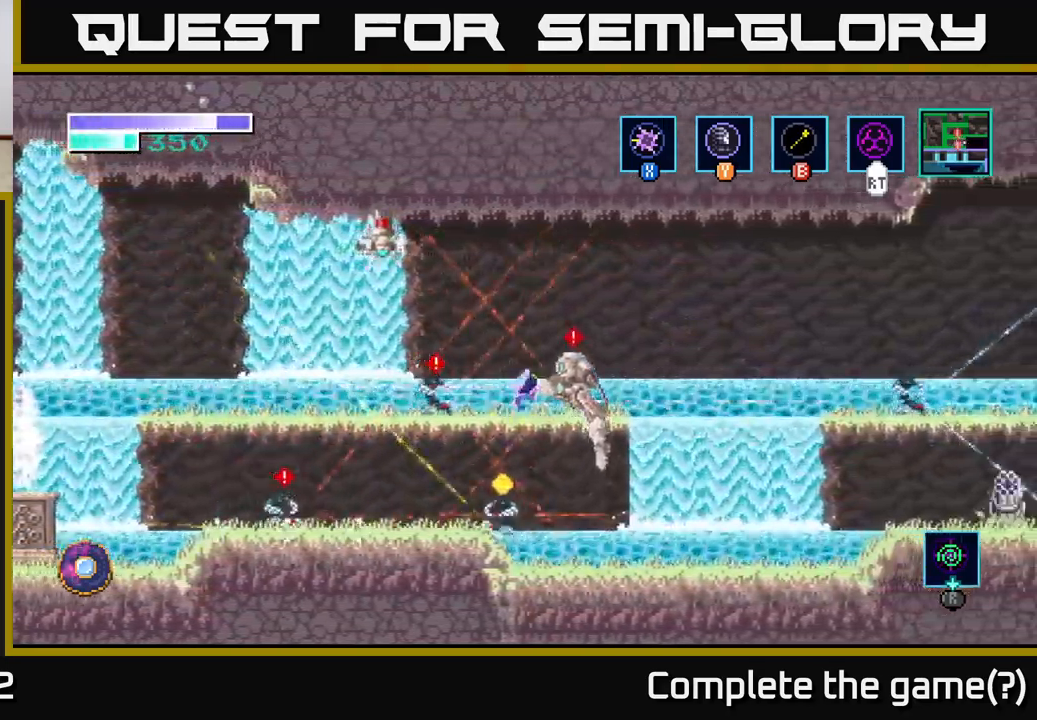
{"buttons": ["A"], "left_stick": "right", "right_stick": "center", "events": [[450, "A", "up"], [500, "A", "down"]]}
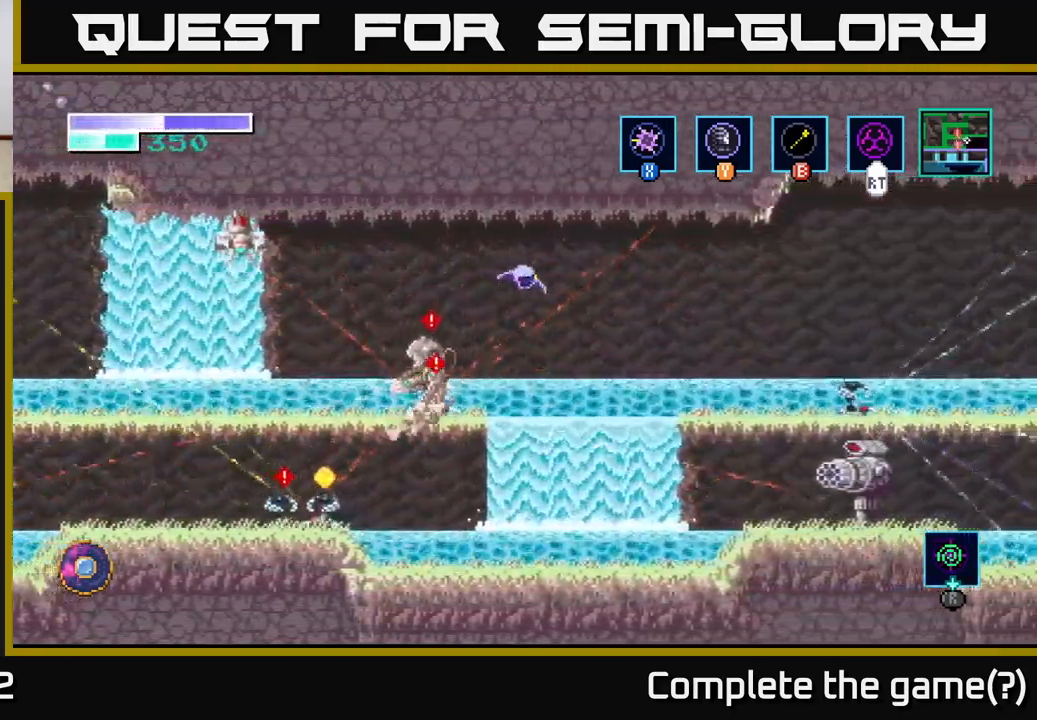
{"buttons": ["A"], "left_stick": "right", "right_stick": "center", "events": []}
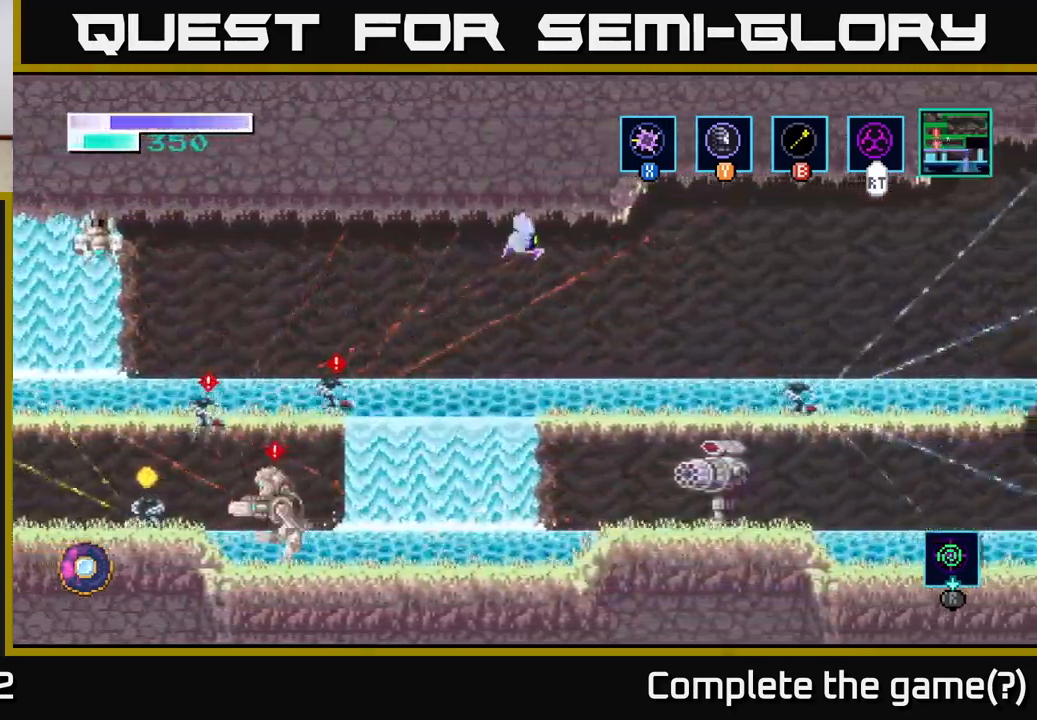
{"buttons": ["A"], "left_stick": "right", "right_stick": "center", "events": []}